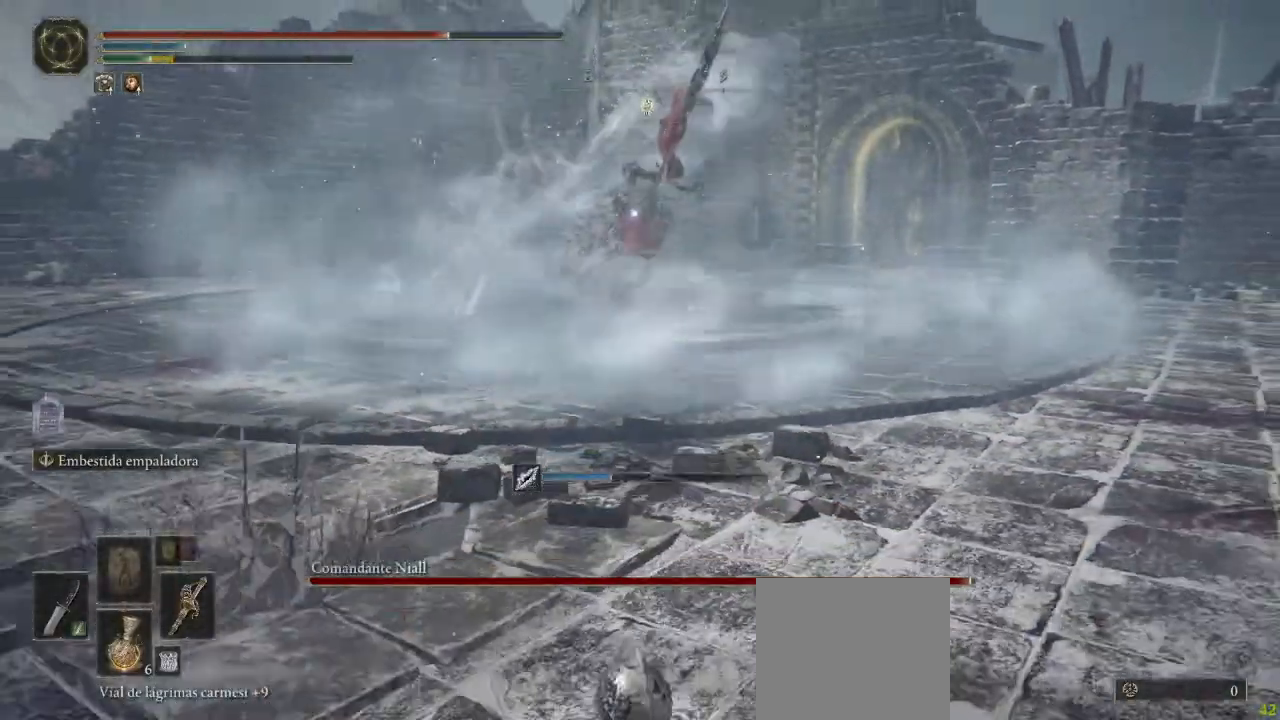
Gameplay with a controller (Xbox layout); each line is a JSON object with the inputs held at the frame after it (dt_ms = milliseconds from this image to that frame). "button_events" lists button changes between this image and that frame as [ms after this image, input, new state], when the widget could be followed in between (sticks are given only as held states). Not read: SHARE.
{"dt_ms": 500, "buttons": ["B"], "left_stick": "up-right", "right_stick": "center", "button_events": [[483, "B", "down"]]}
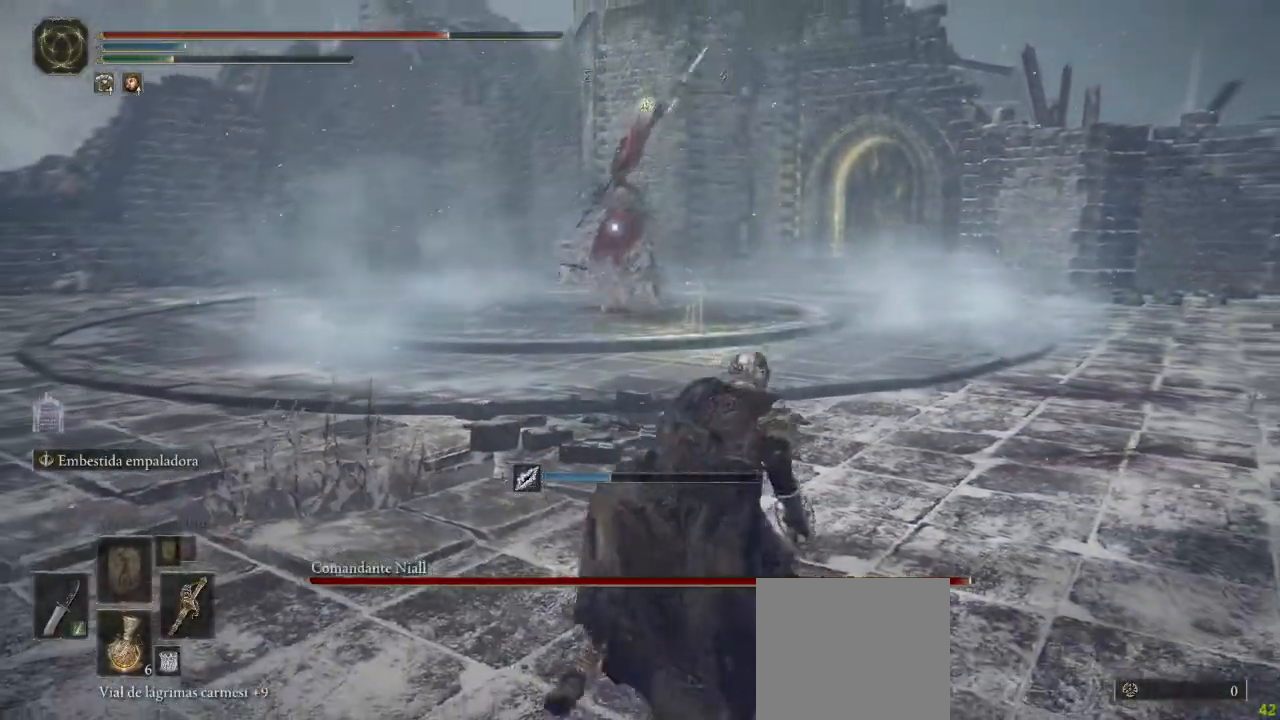
{"dt_ms": 500, "buttons": ["B"], "left_stick": "up-right", "right_stick": "center", "button_events": []}
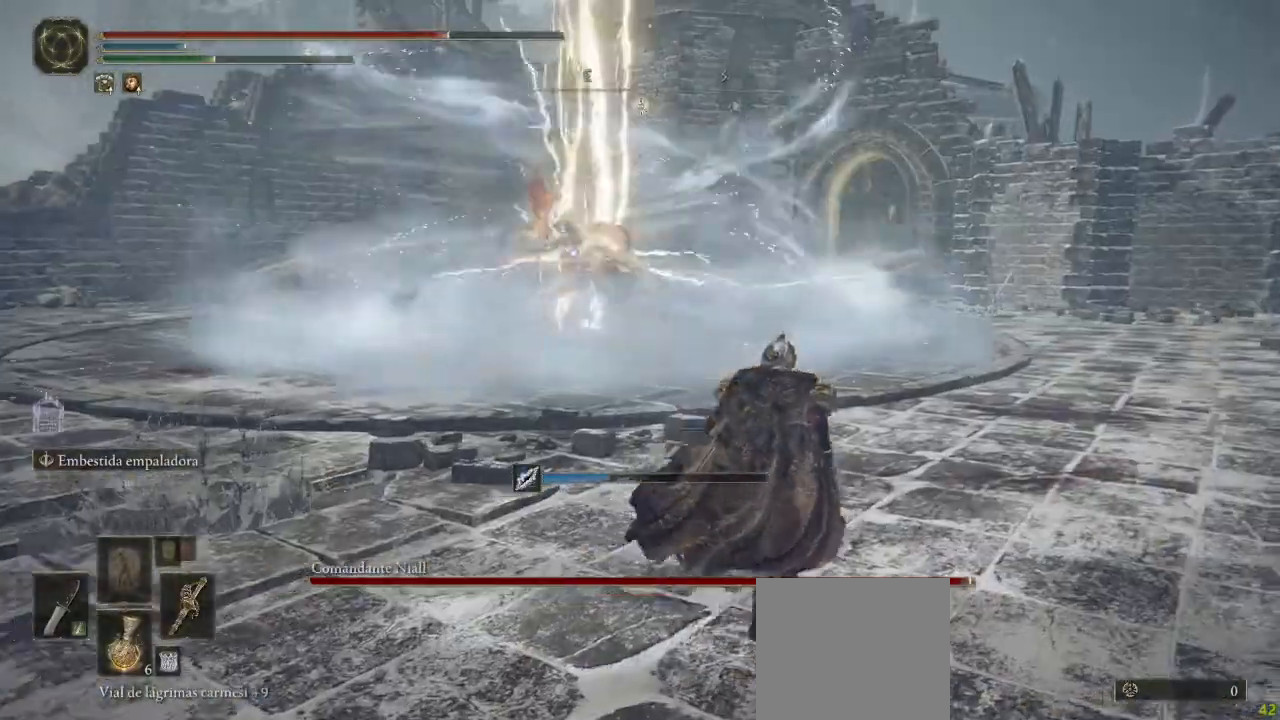
{"dt_ms": 500, "buttons": ["B"], "left_stick": "up", "right_stick": "center", "button_events": []}
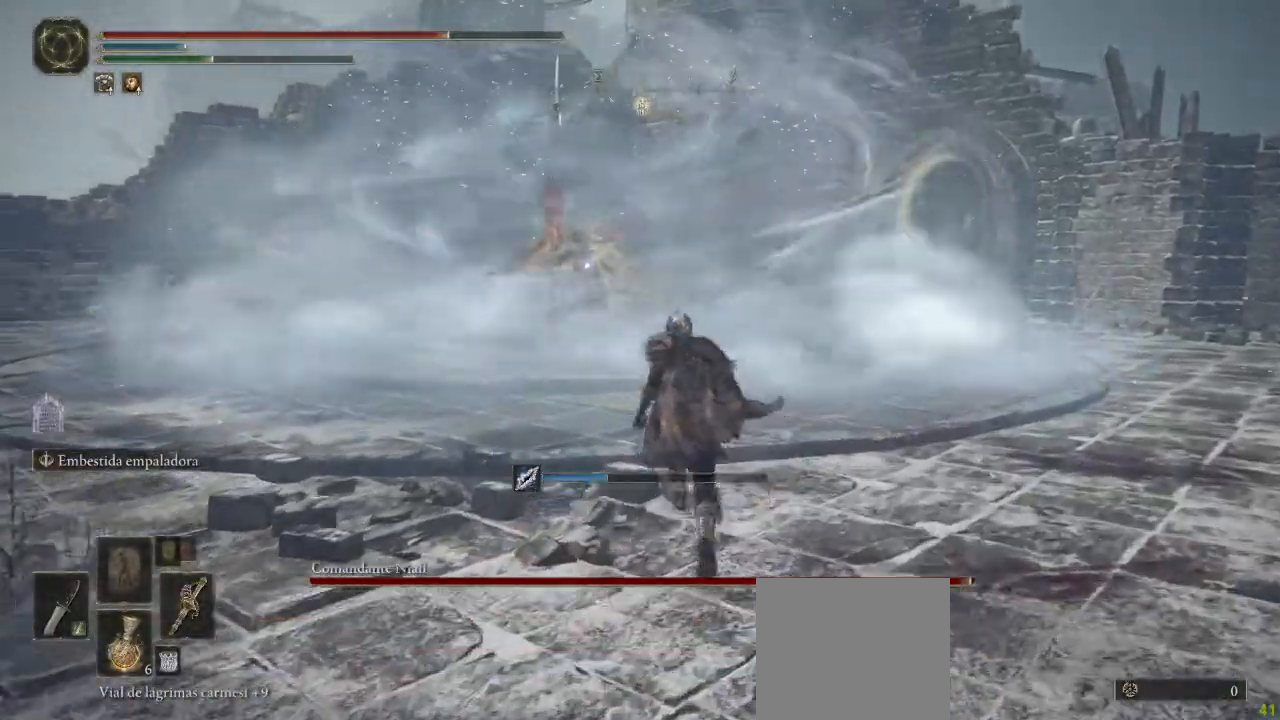
{"dt_ms": 500, "buttons": ["B"], "left_stick": "up", "right_stick": "center", "button_events": []}
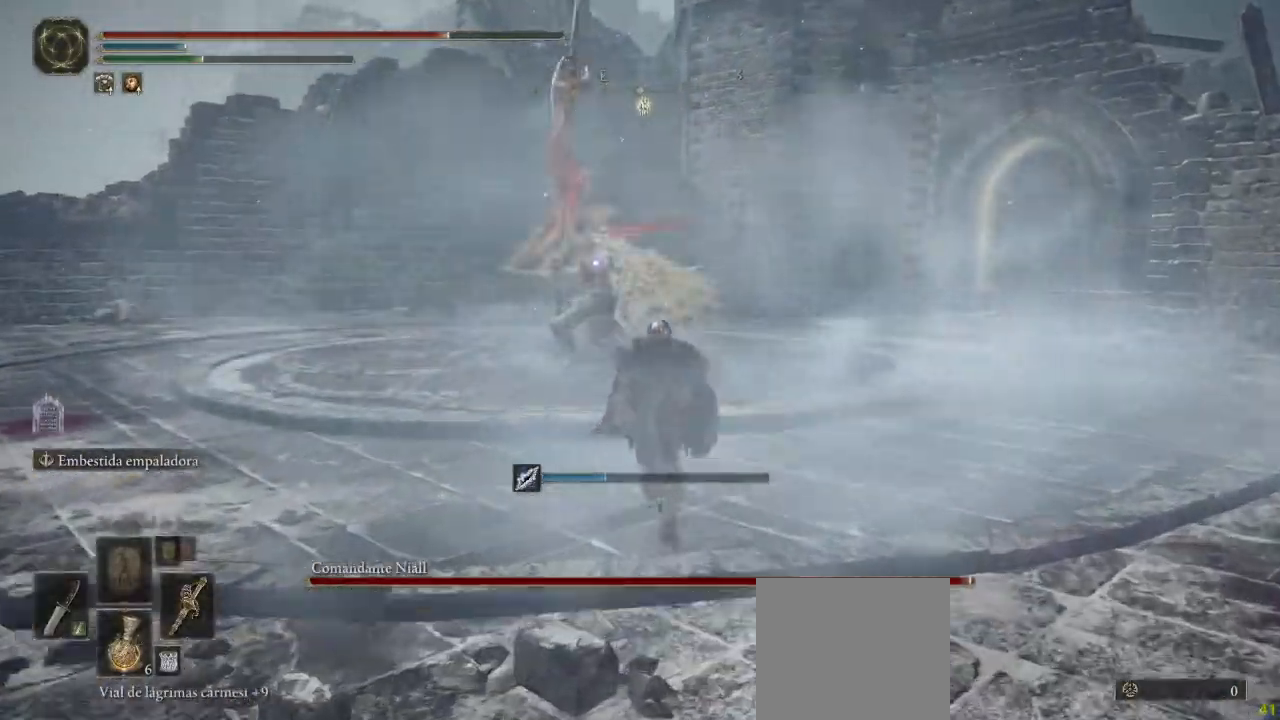
{"dt_ms": 500, "buttons": [], "left_stick": "up", "right_stick": "center", "button_events": [[383, "B", "up"]]}
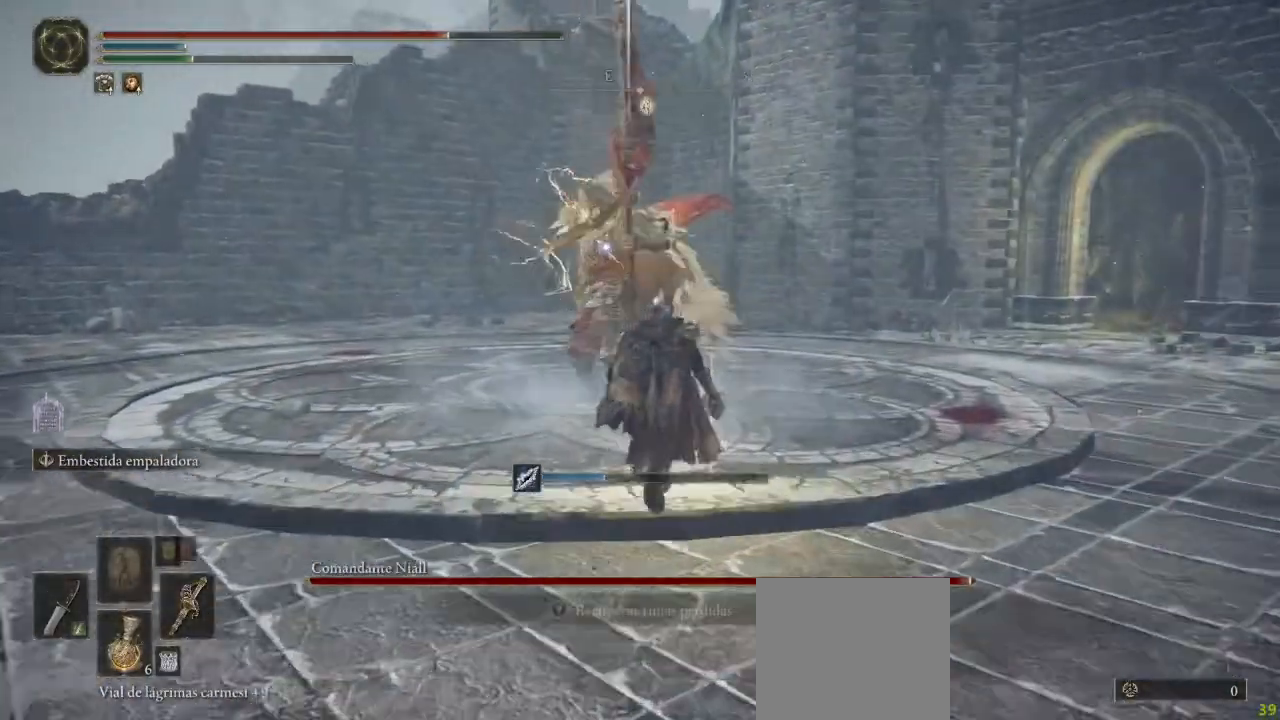
{"dt_ms": 500, "buttons": [], "left_stick": "up", "right_stick": "center", "button_events": [[67, "R1", "down"], [200, "R1", "up"]]}
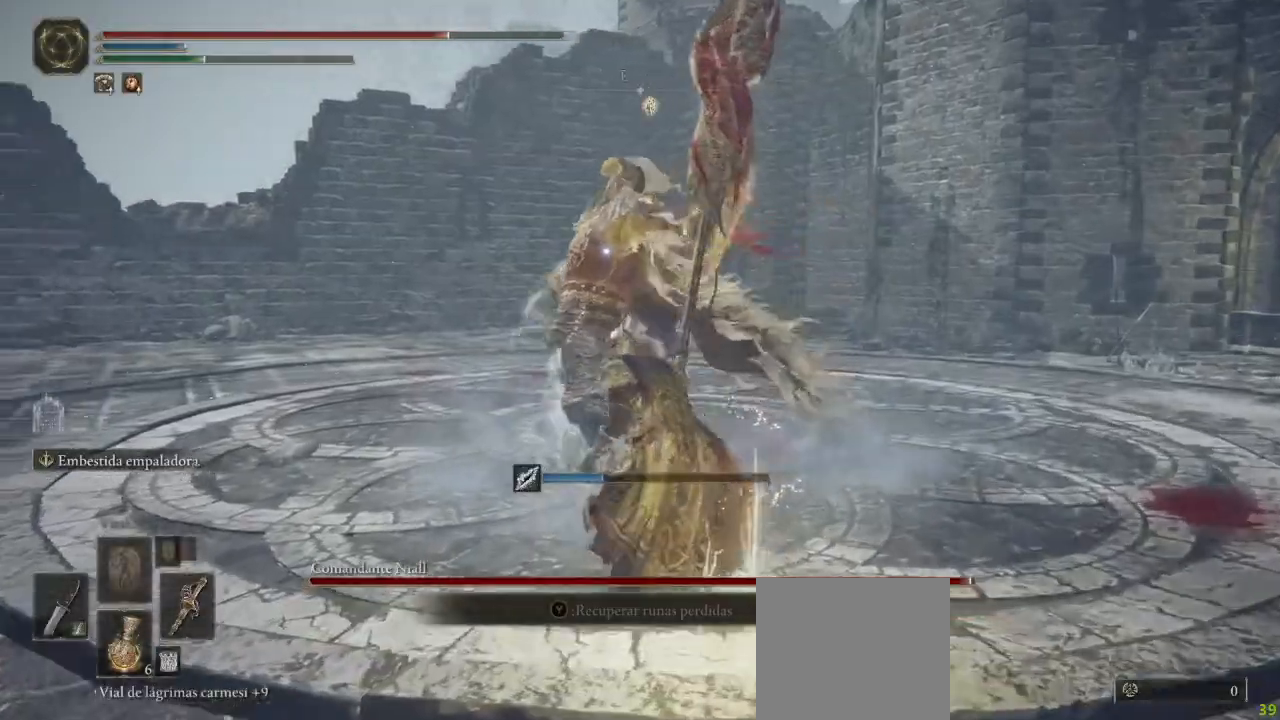
{"dt_ms": 500, "buttons": [], "left_stick": "down-right", "right_stick": "center", "button_events": [[400, "B", "down"], [450, "B", "up"]]}
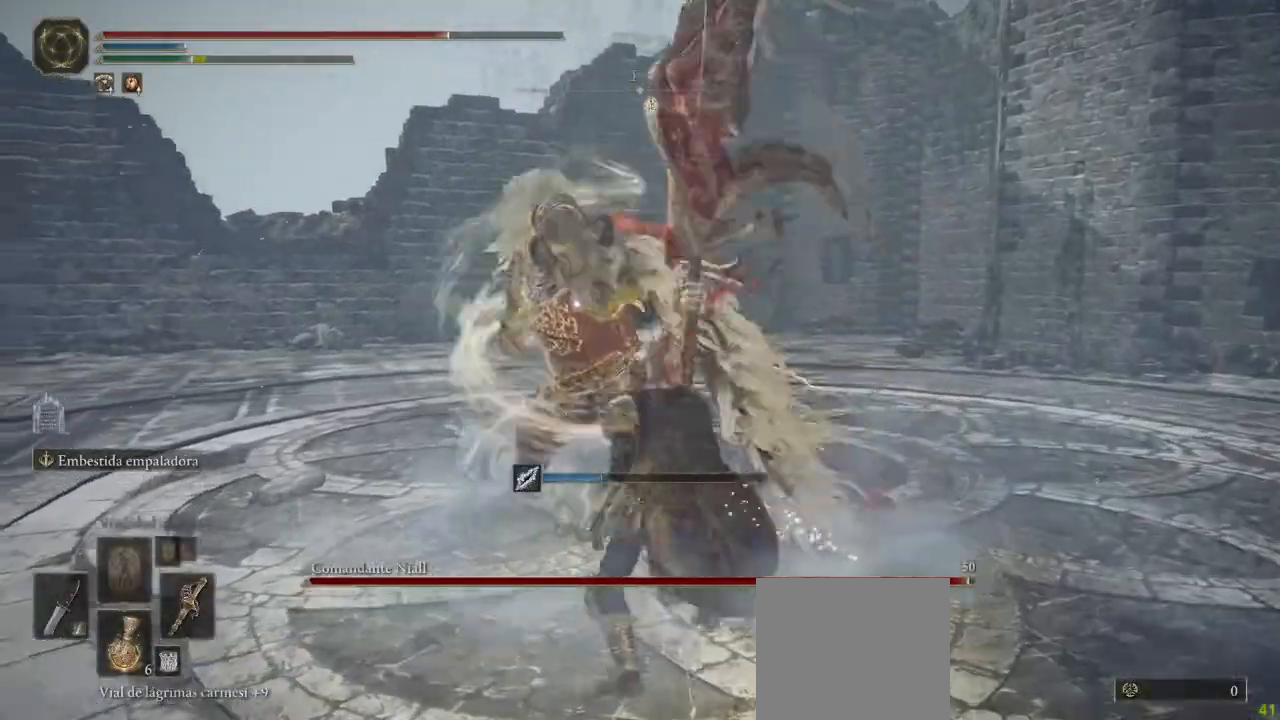
{"dt_ms": 500, "buttons": [], "left_stick": "down-right", "right_stick": "center", "button_events": []}
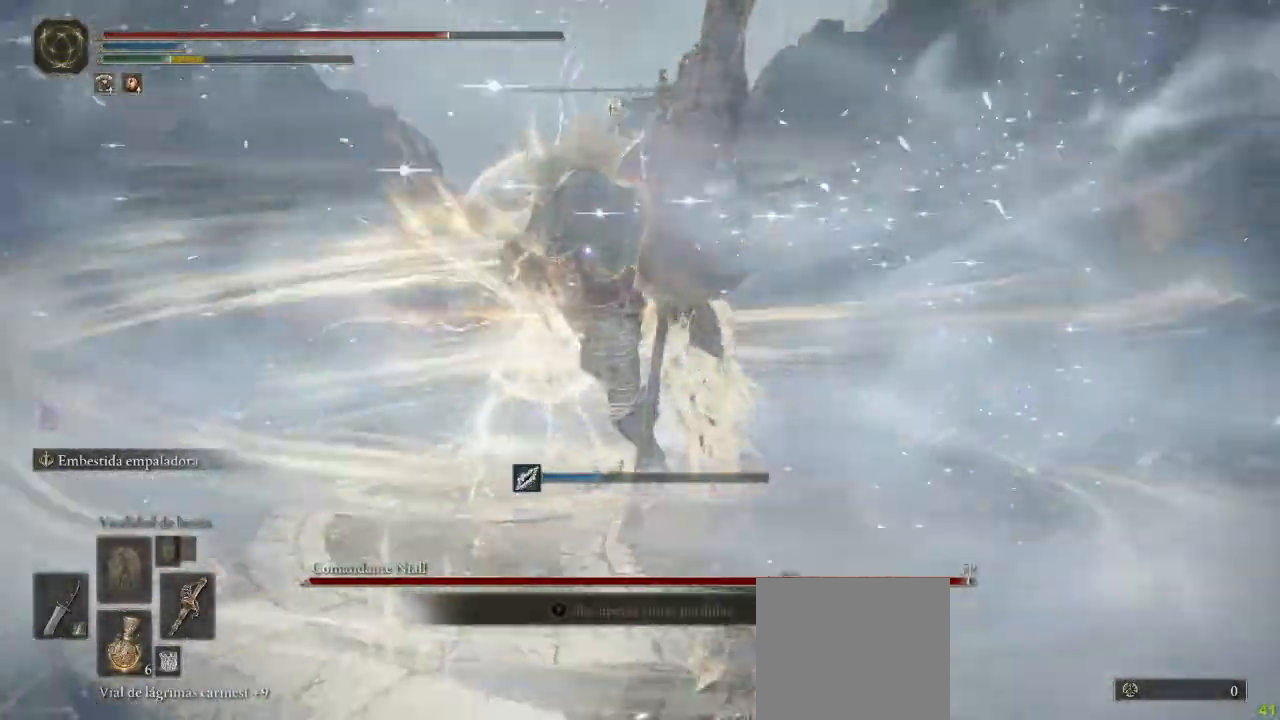
{"dt_ms": 500, "buttons": [], "left_stick": "down-right", "right_stick": "center", "button_events": []}
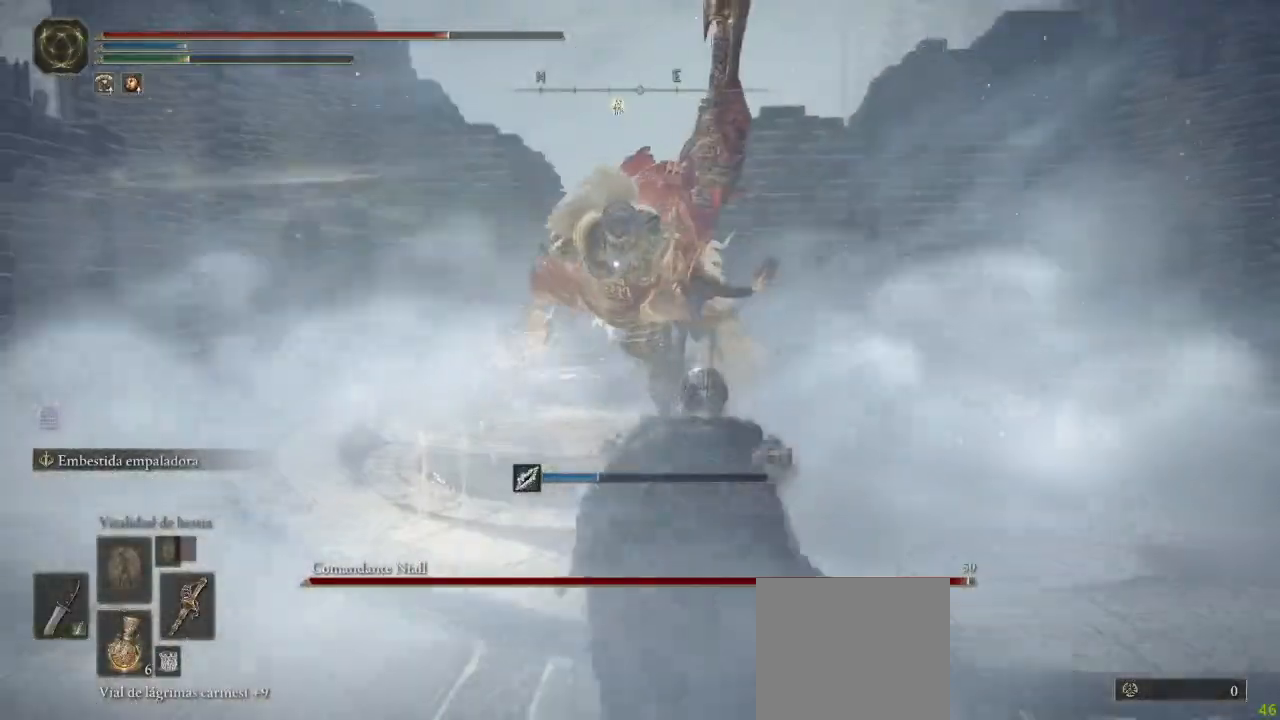
{"dt_ms": 500, "buttons": [], "left_stick": "down-right", "right_stick": "center", "button_events": []}
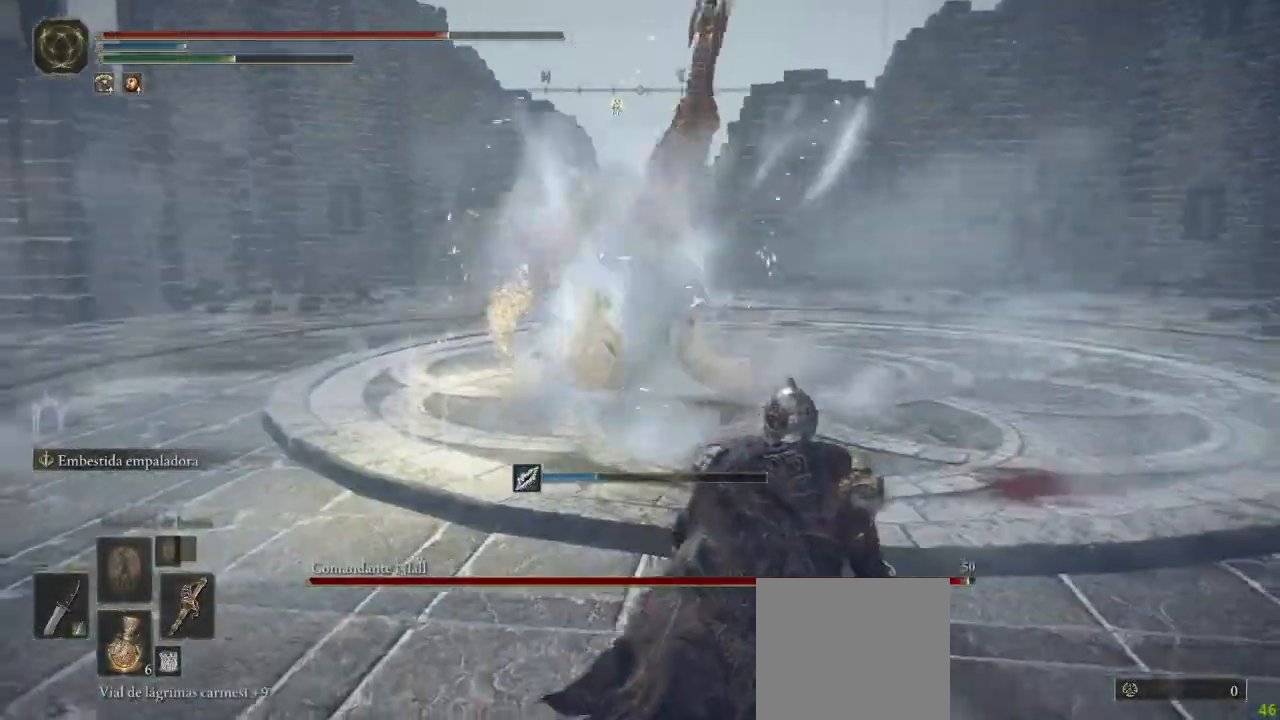
{"dt_ms": 500, "buttons": [], "left_stick": "down-right", "right_stick": "center", "button_events": []}
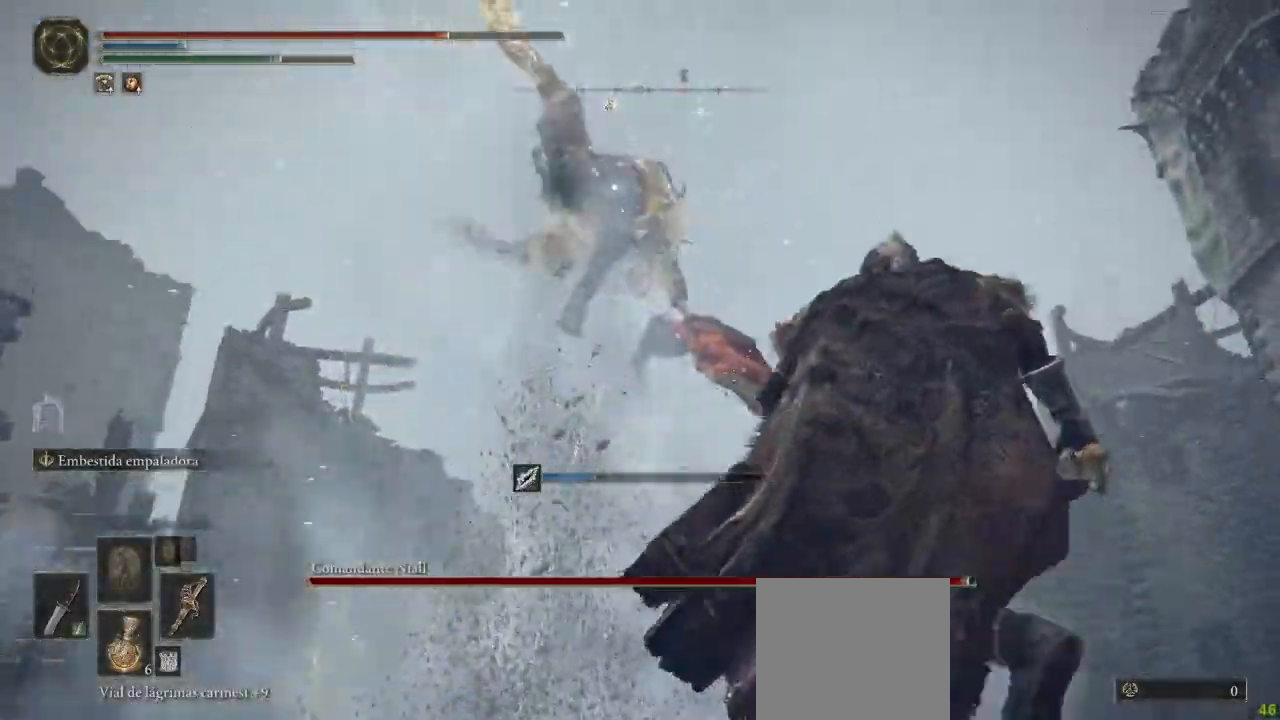
{"dt_ms": 500, "buttons": [], "left_stick": "up", "right_stick": "center", "button_events": [[383, "B", "down"], [433, "B", "up"]]}
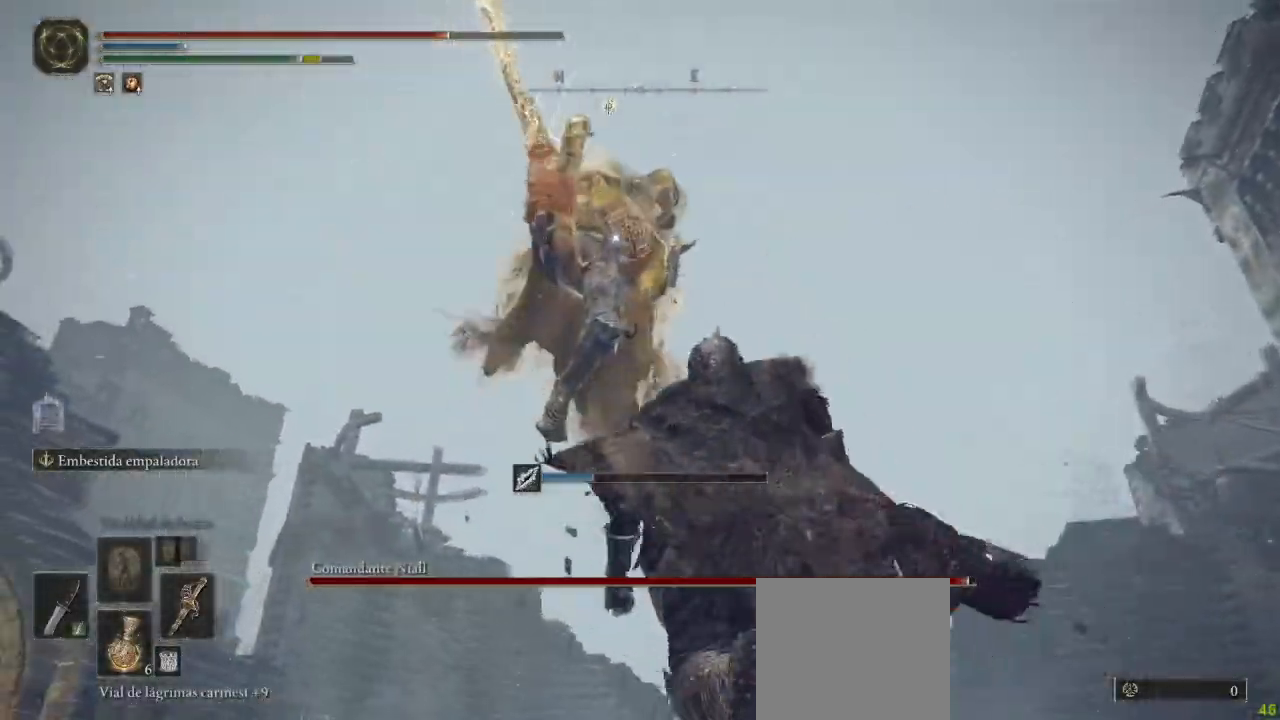
{"dt_ms": 500, "buttons": [], "left_stick": "up", "right_stick": "center", "button_events": []}
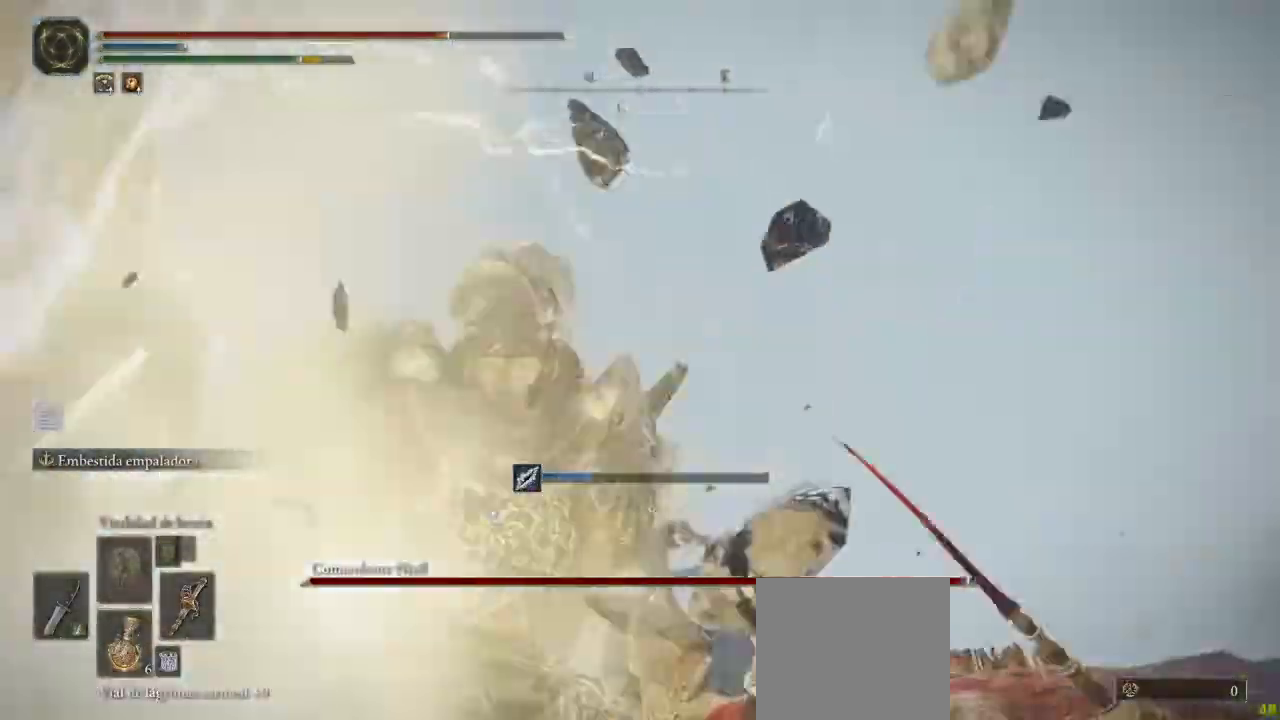
{"dt_ms": 500, "buttons": [], "left_stick": "up", "right_stick": "center", "button_events": [[67, "R1", "down"], [150, "R1", "up"]]}
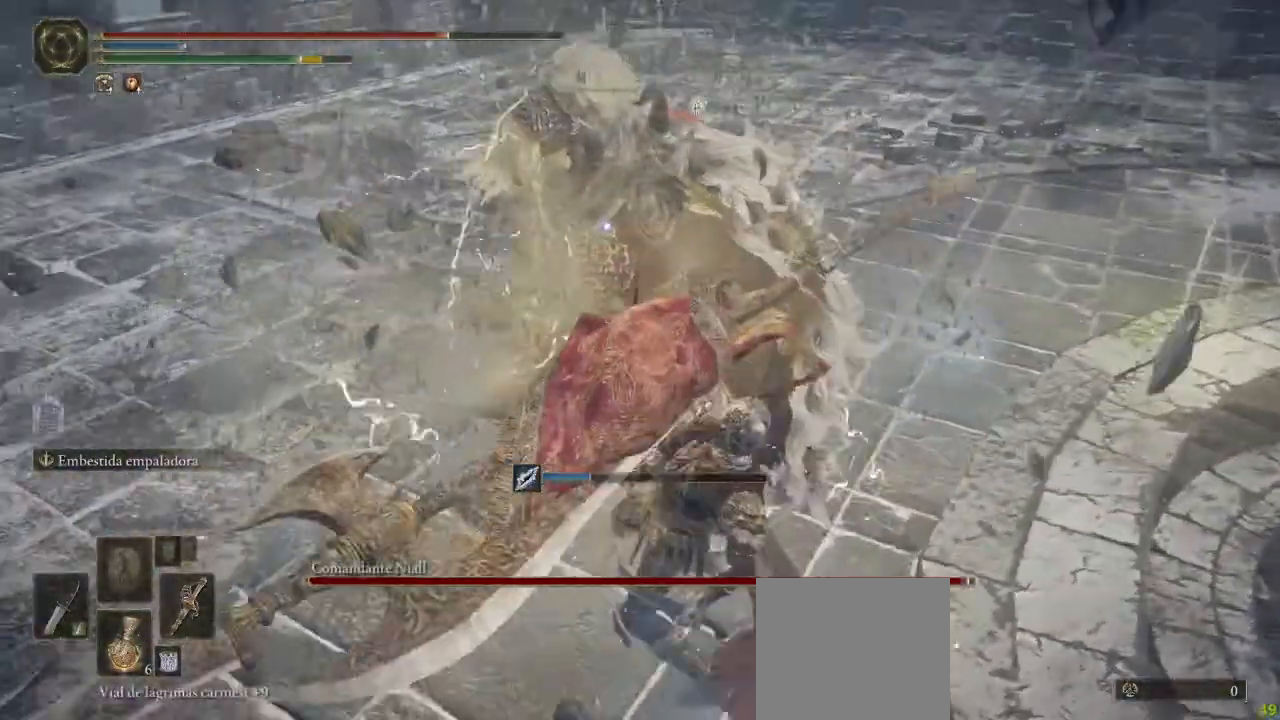
{"dt_ms": 500, "buttons": [], "left_stick": "down-right", "right_stick": "center", "button_events": []}
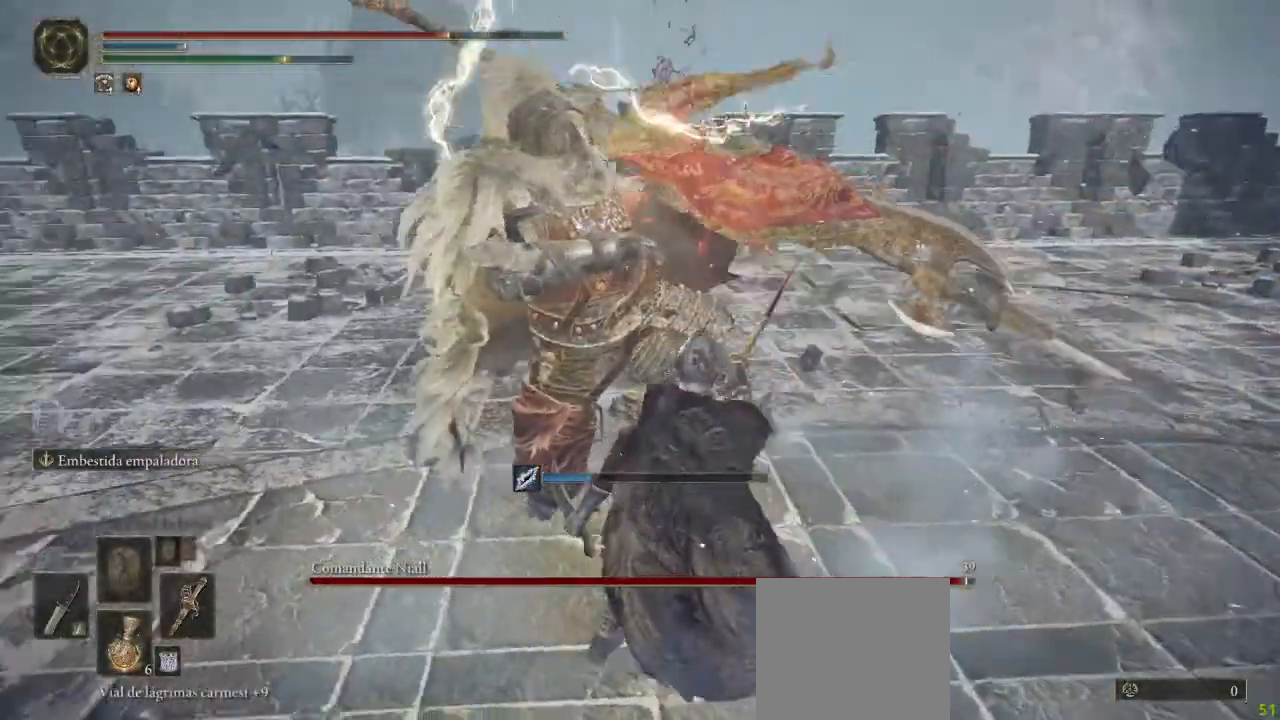
{"dt_ms": 500, "buttons": [], "left_stick": "up", "right_stick": "center", "button_events": [[33, "B", "down"], [83, "B", "up"]]}
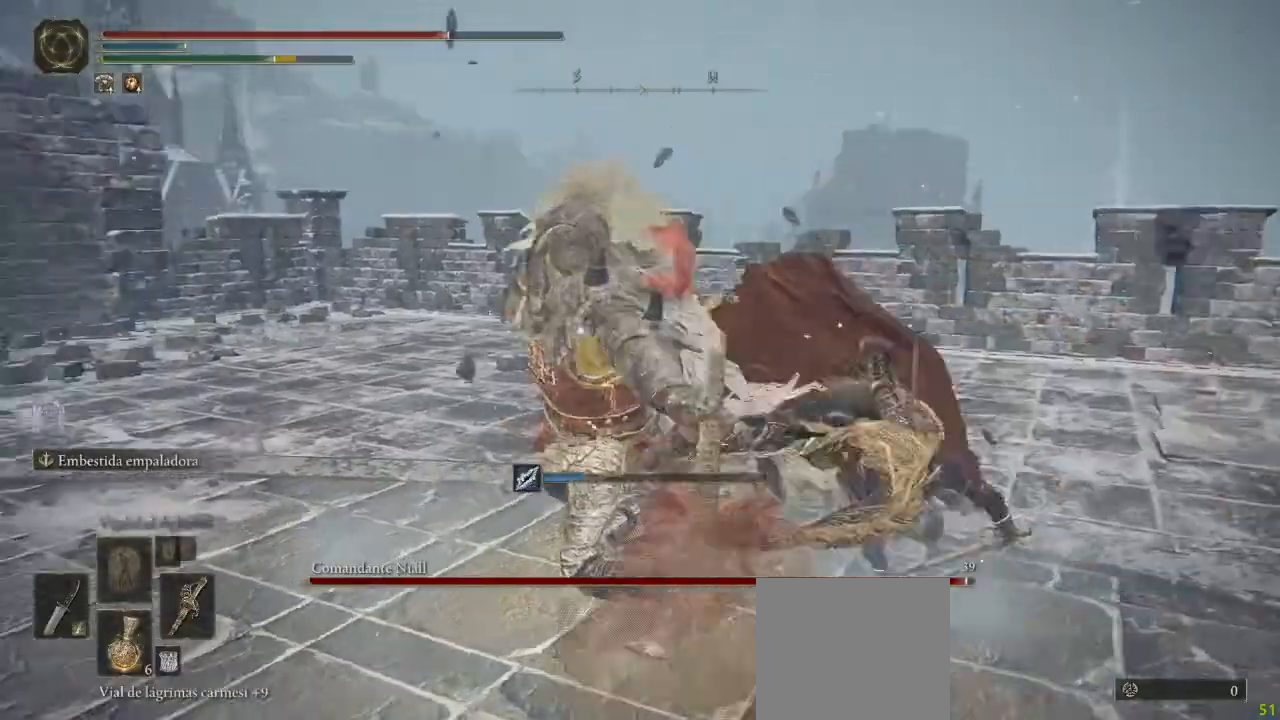
{"dt_ms": 500, "buttons": [], "left_stick": "up", "right_stick": "center", "button_events": [[233, "R1", "down"], [300, "R1", "up"]]}
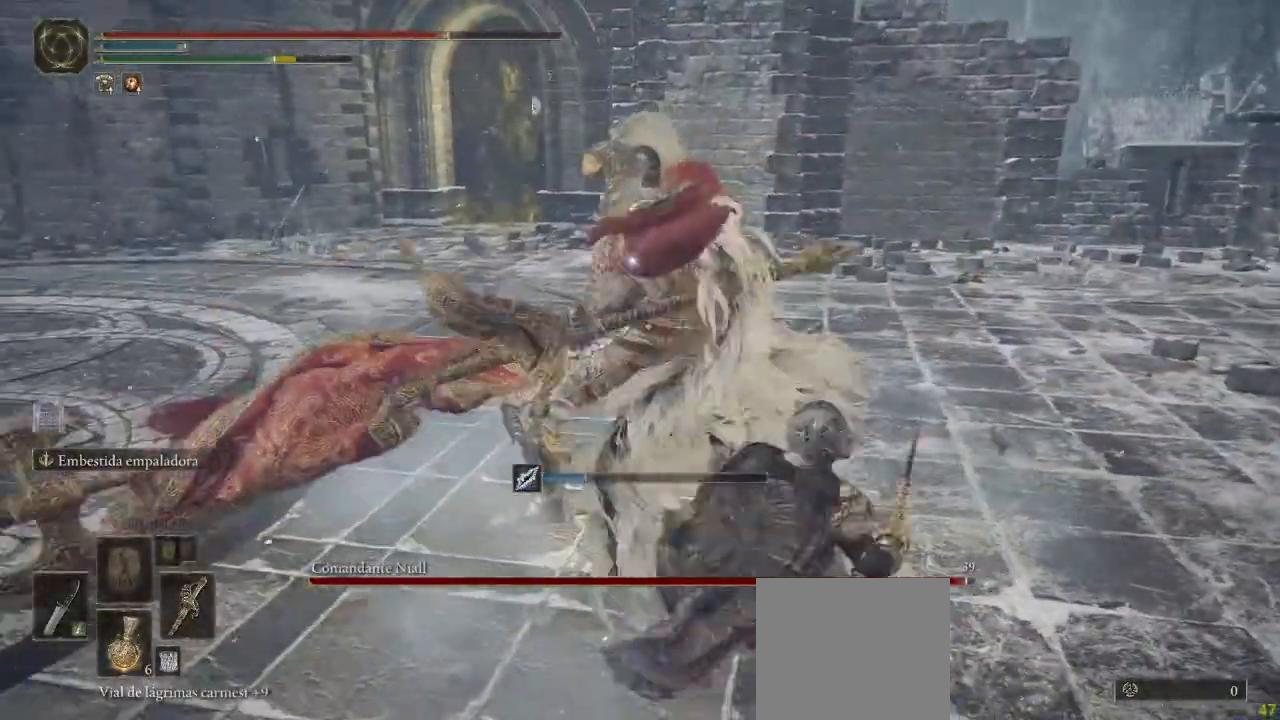
{"dt_ms": 500, "buttons": [], "left_stick": "down-right", "right_stick": "center", "button_events": []}
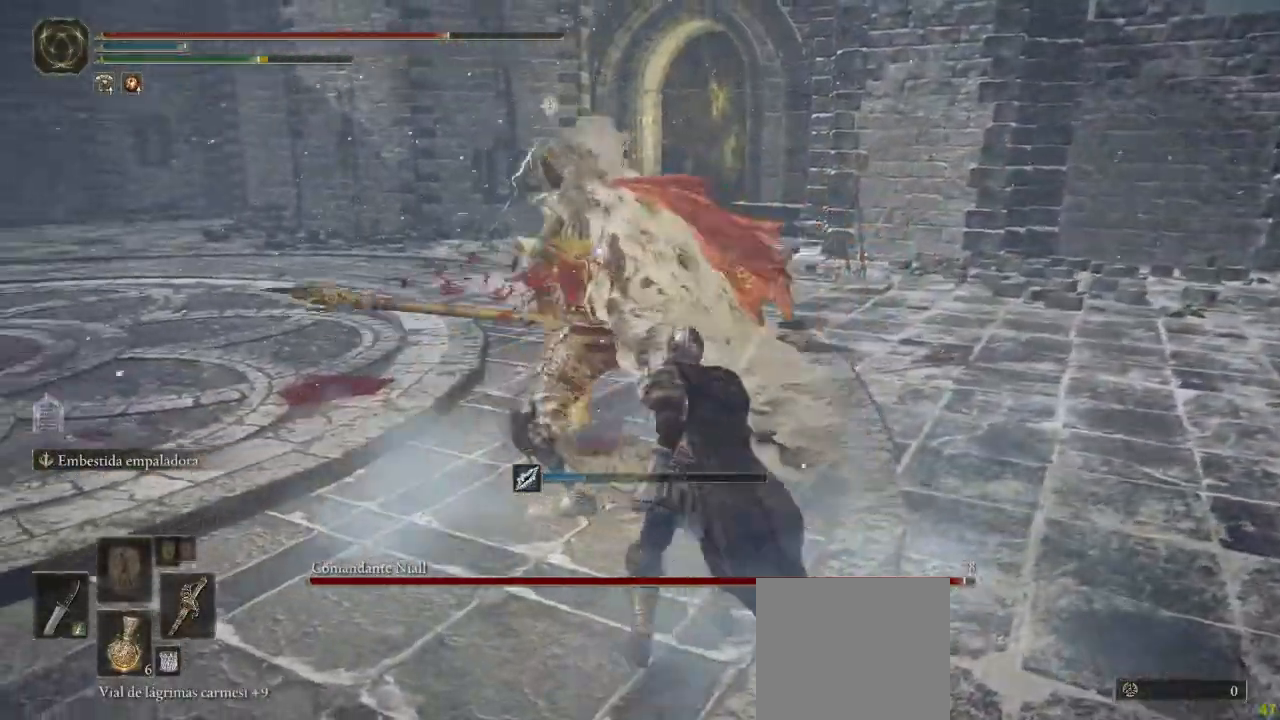
{"dt_ms": 500, "buttons": ["B"], "left_stick": "up", "right_stick": "center", "button_events": [[433, "B", "down"]]}
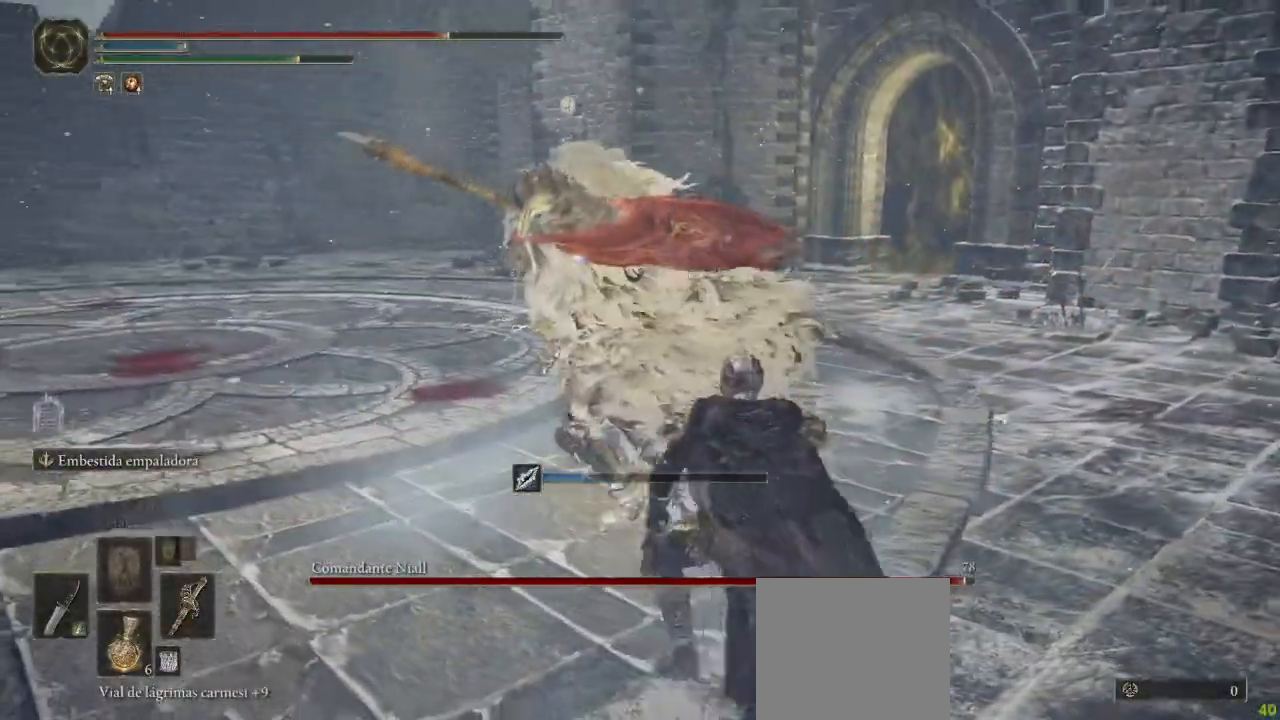
{"dt_ms": 500, "buttons": [], "left_stick": "up", "right_stick": "center", "button_events": [[17, "B", "up"]]}
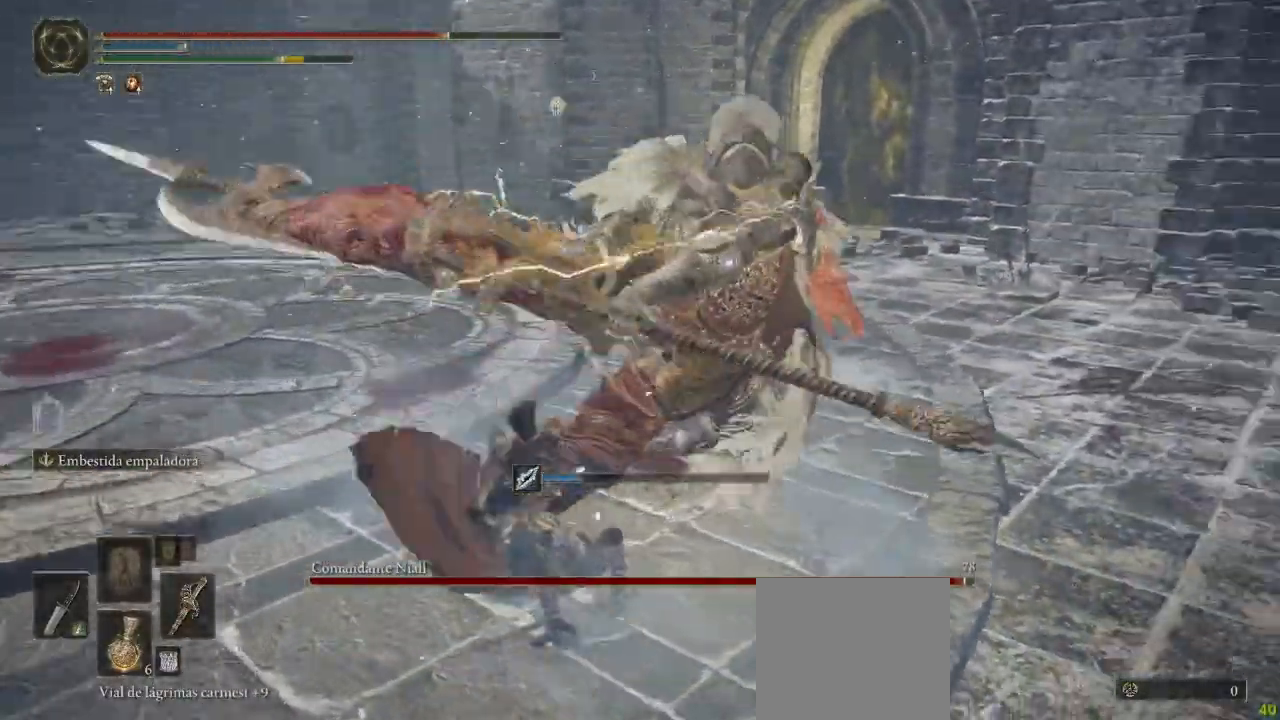
{"dt_ms": 500, "buttons": [], "left_stick": "center", "right_stick": "center", "button_events": []}
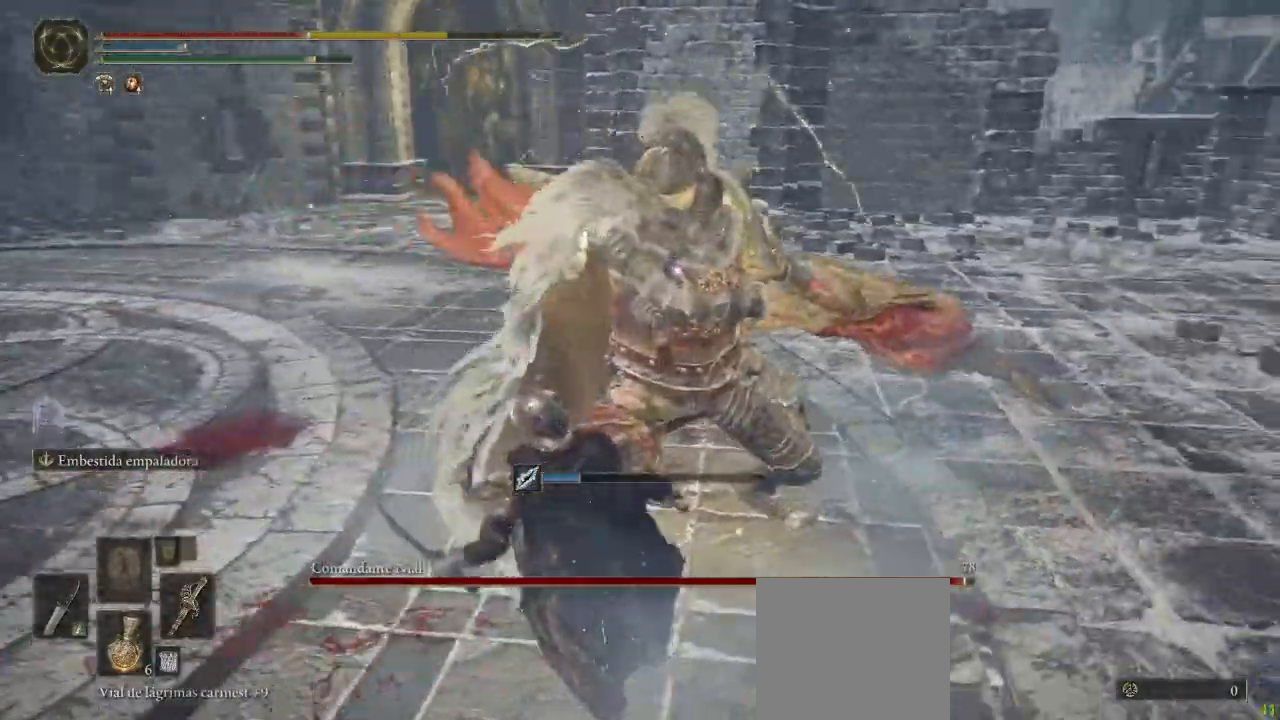
{"dt_ms": 1000, "buttons": [], "left_stick": "down-right", "right_stick": "center", "button_events": [[200, "R1", "down"], [267, "R1", "up"], [867, "B", "down"], [933, "B", "up"]]}
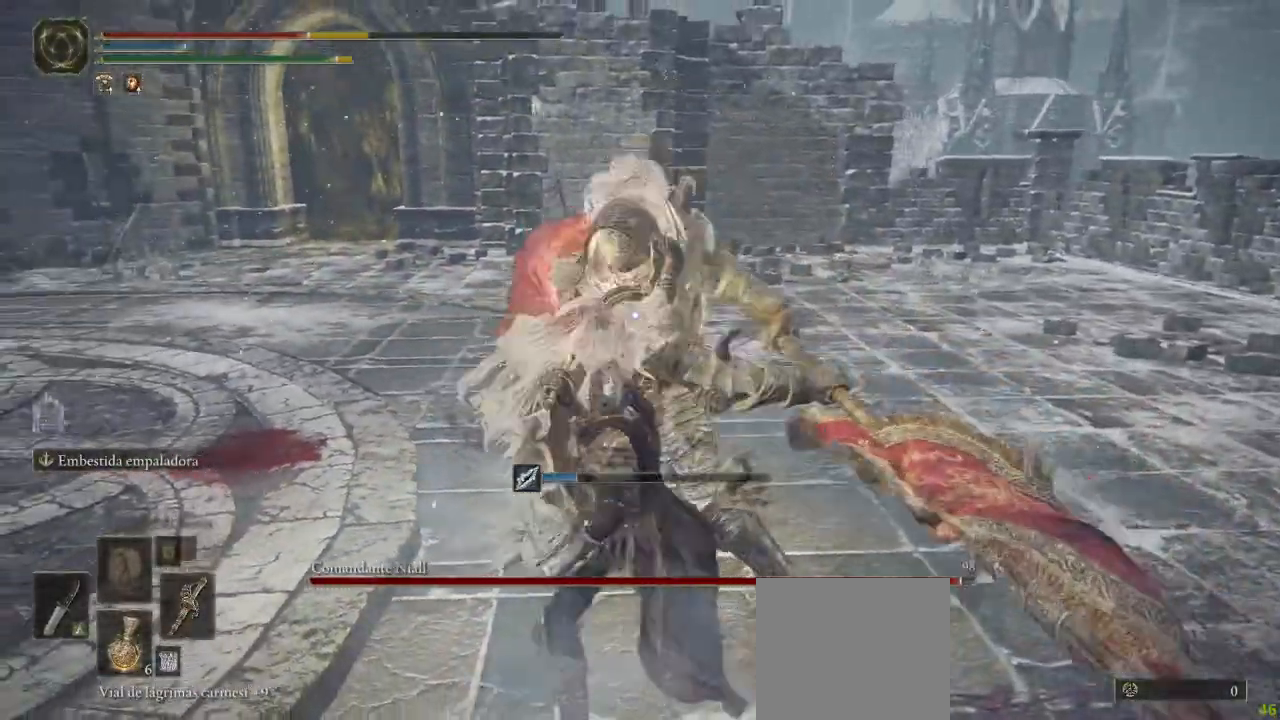
{"dt_ms": 500, "buttons": [], "left_stick": "down-right", "right_stick": "center", "button_events": []}
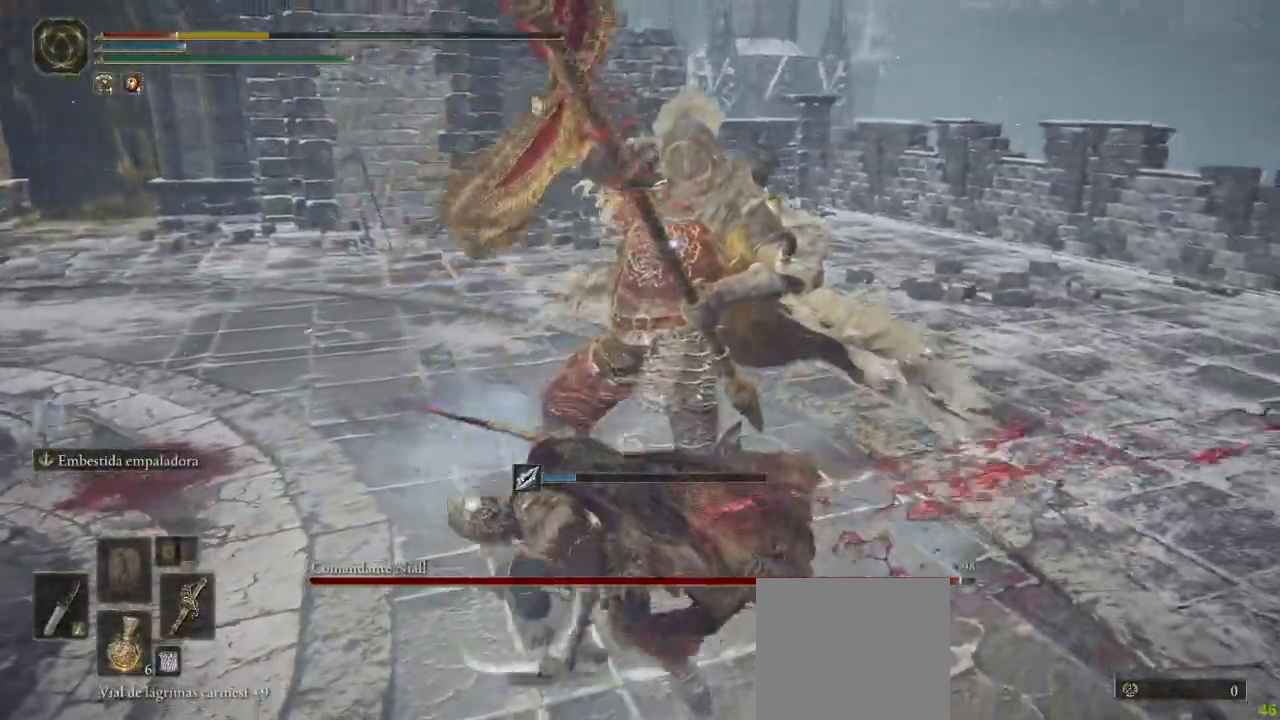
{"dt_ms": 500, "buttons": [], "left_stick": "down", "right_stick": "center", "button_events": [[33, "B", "down"], [100, "B", "up"], [167, "B", "down"], [250, "B", "up"], [317, "B", "down"], [400, "B", "up"]]}
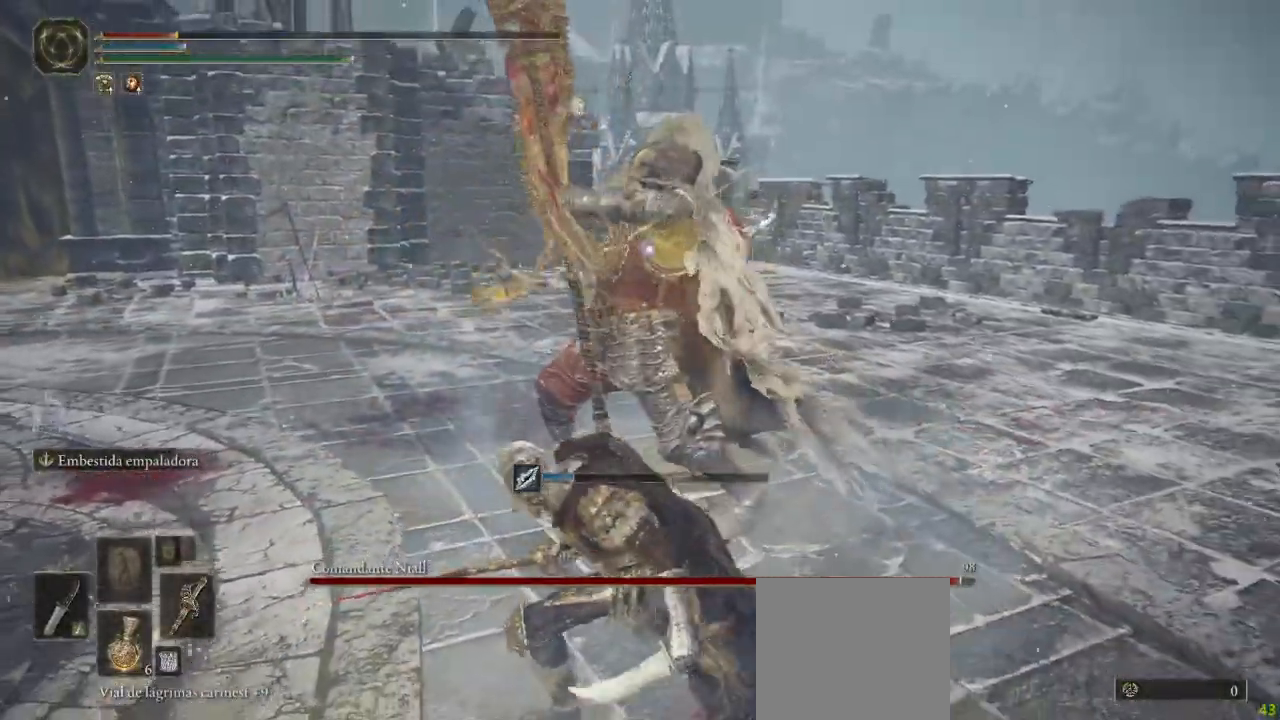
{"dt_ms": 500, "buttons": ["B"], "left_stick": "down", "right_stick": "center", "button_events": [[433, "B", "down"]]}
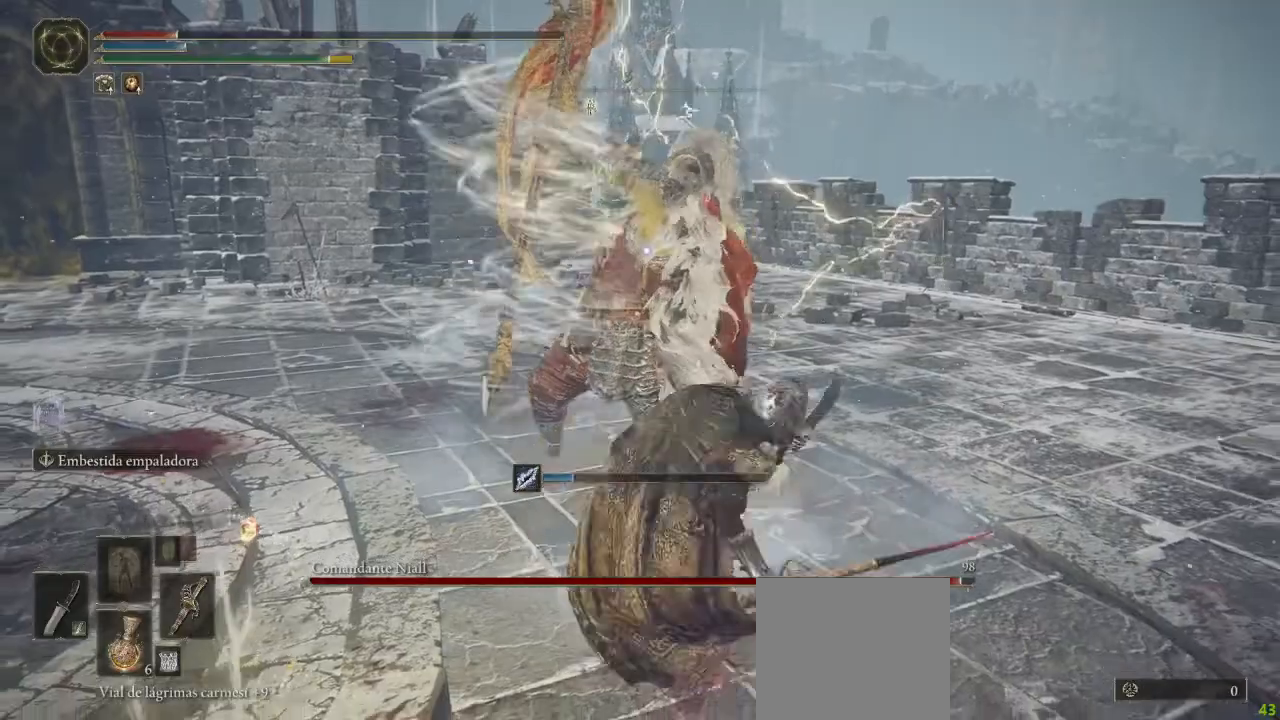
{"dt_ms": 500, "buttons": [], "left_stick": "down", "right_stick": "center", "button_events": [[17, "B", "up"], [83, "B", "down"], [150, "B", "up"], [267, "B", "down"], [350, "B", "up"], [417, "B", "down"], [500, "B", "up"]]}
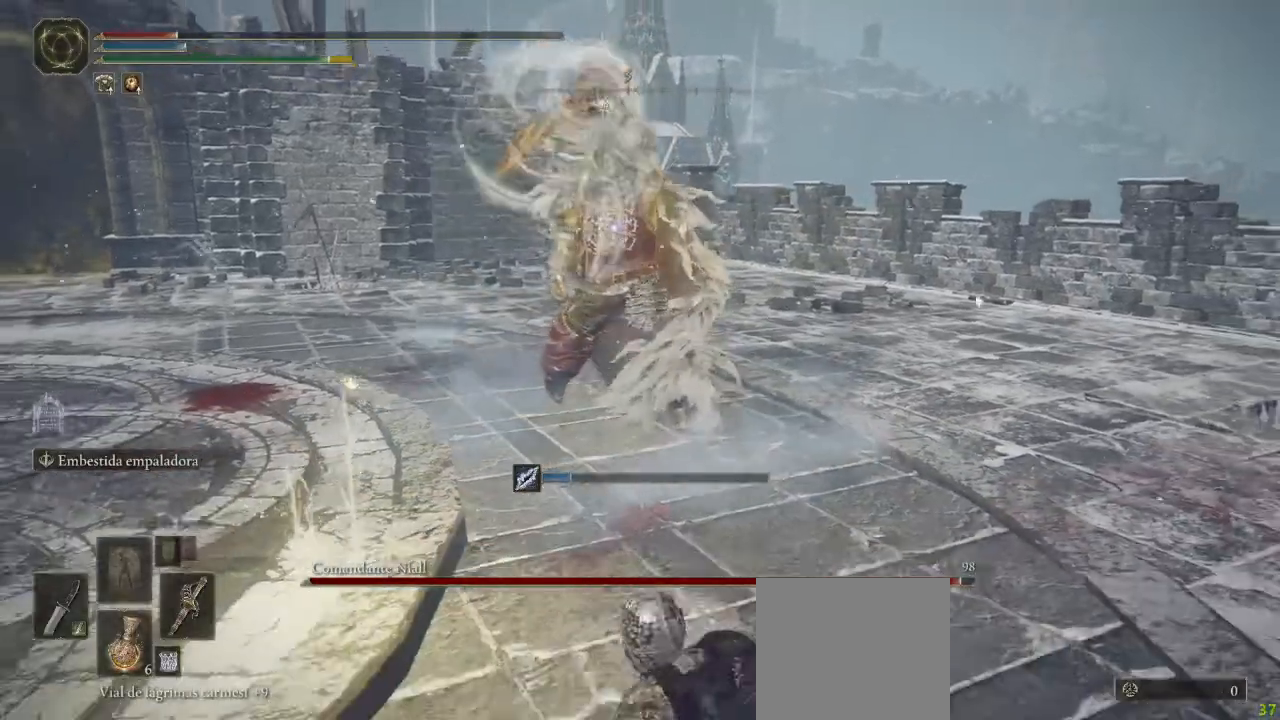
{"dt_ms": 500, "buttons": [], "left_stick": "down", "right_stick": "center", "button_events": [[83, "B", "down"], [167, "B", "up"], [250, "B", "down"], [317, "B", "up"], [400, "B", "down"], [483, "B", "up"]]}
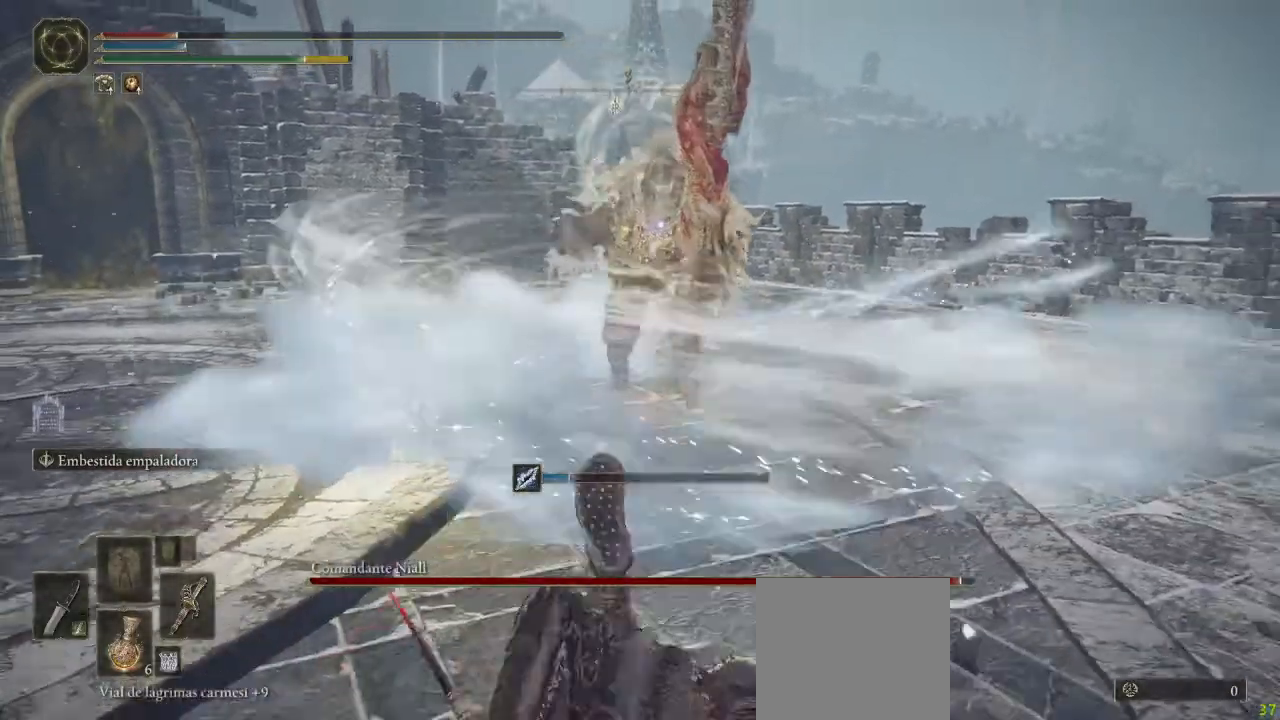
{"dt_ms": 500, "buttons": [], "left_stick": "down-left", "right_stick": "center", "button_events": [[50, "B", "down"], [150, "B", "up"], [217, "B", "down"], [317, "B", "up"]]}
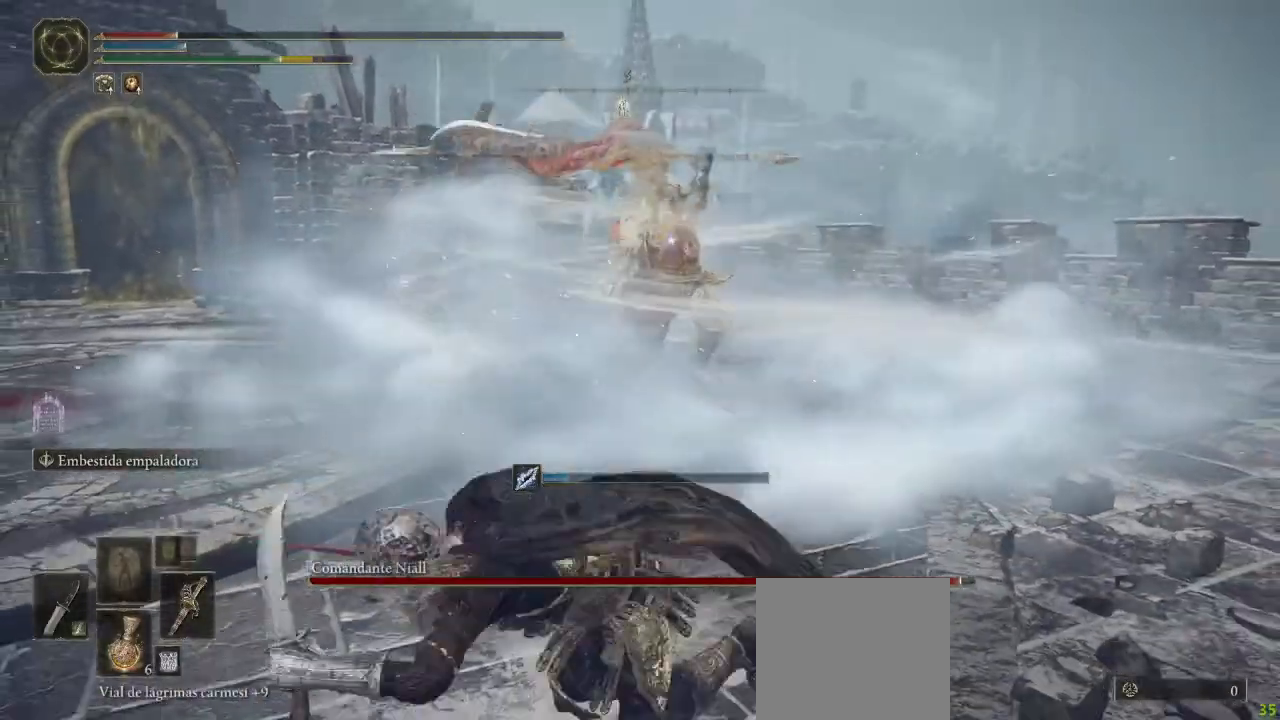
{"dt_ms": 500, "buttons": [], "left_stick": "down-left", "right_stick": "center", "button_events": [[417, "X", "down"], [467, "X", "up"]]}
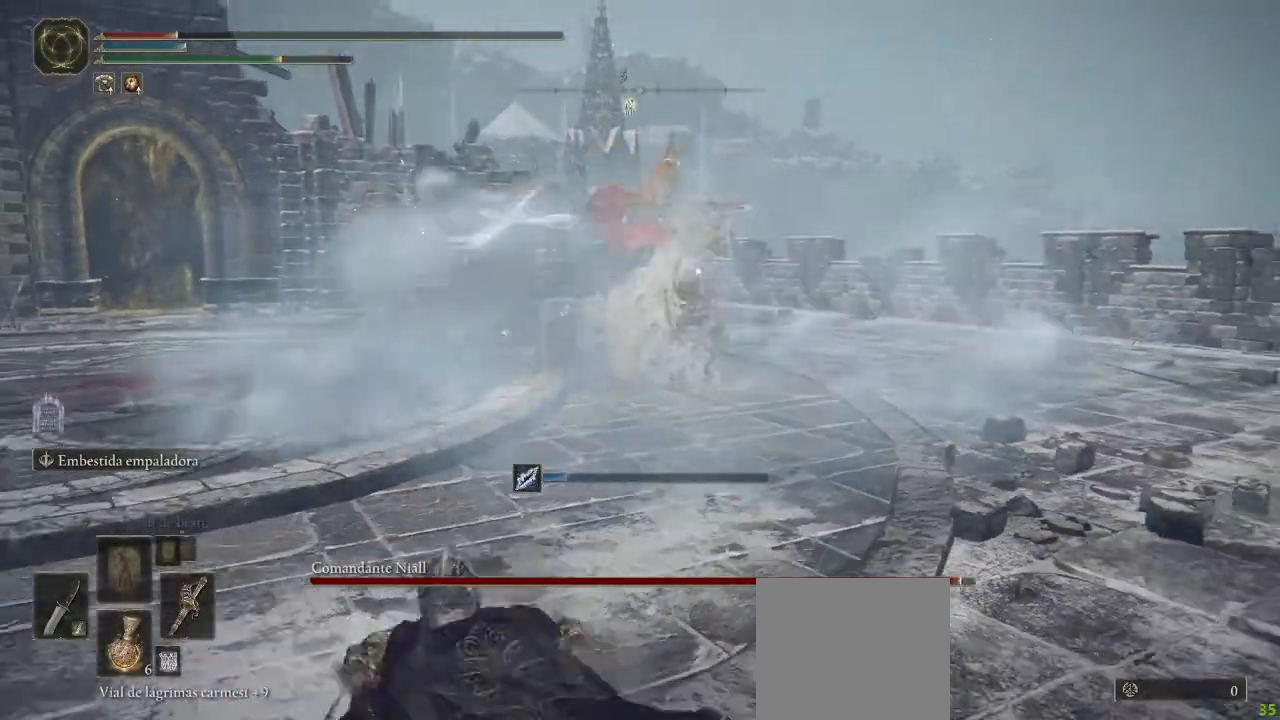
{"dt_ms": 500, "buttons": [], "left_stick": "down-left", "right_stick": "center", "button_events": []}
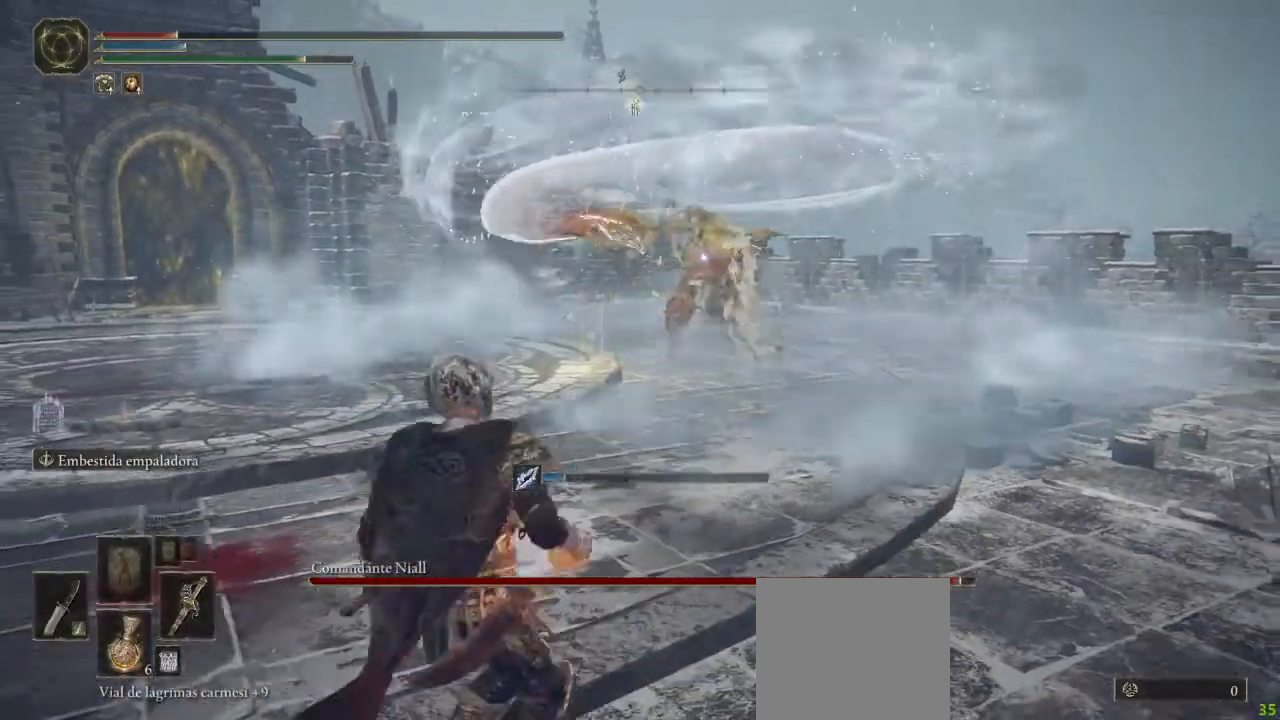
{"dt_ms": 500, "buttons": [], "left_stick": "down-left", "right_stick": "center", "button_events": []}